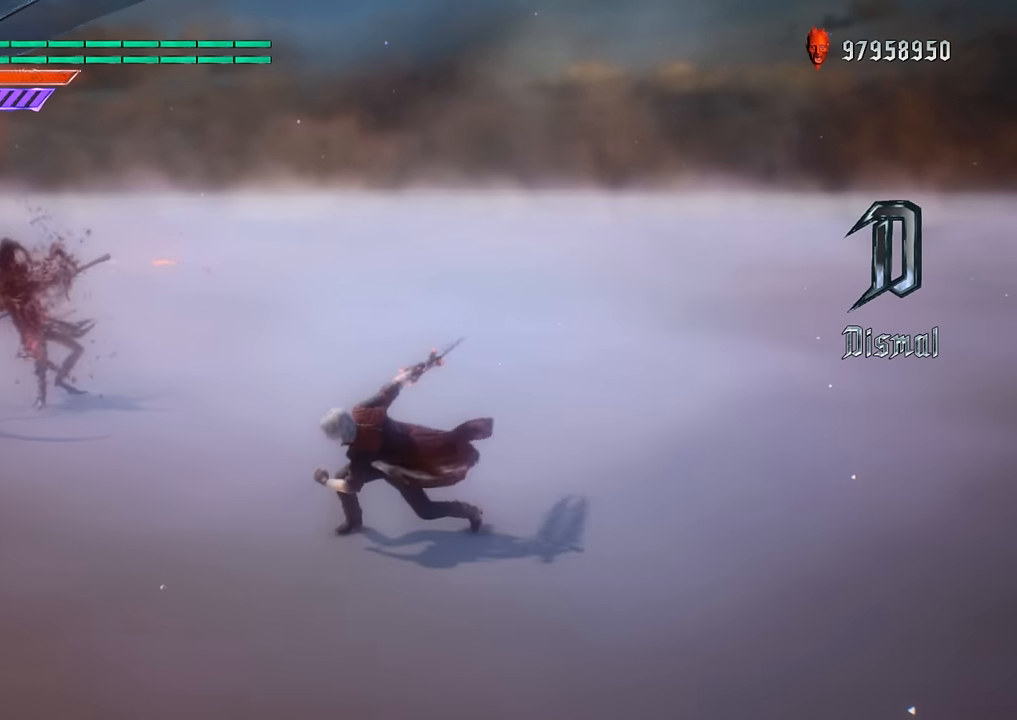
Gameplay with a controller (Xbox layout); each line is a JSON object with the inputs held at the frame after it. "events" lists button and stick changes between this image and that frame as [ms after this image, input, new state], when the widget could be followed in between. Not read: L3 R3.
{"buttons": ["Y"], "left_stick": "up", "right_stick": "down", "events": [[50, "Y", "down"], [217, "Y", "up"], [417, "Y", "down"]]}
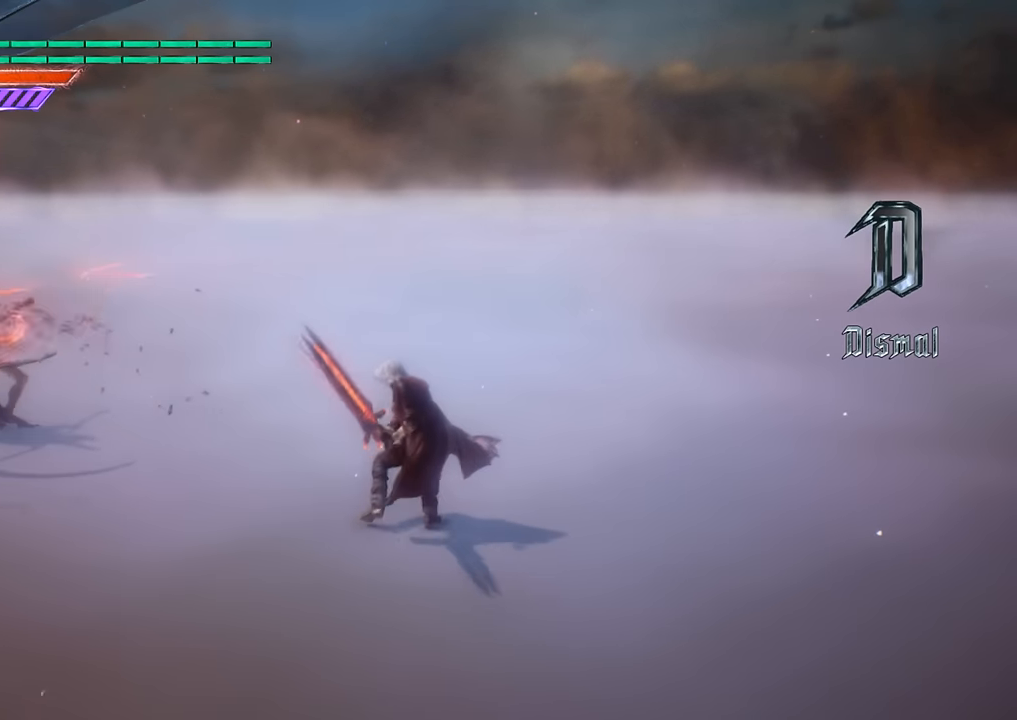
{"buttons": [], "left_stick": "center", "right_stick": "down", "events": [[67, "Y", "up"], [200, "Y", "down"], [351, "Y", "up"], [434, "left_stick", "center"]]}
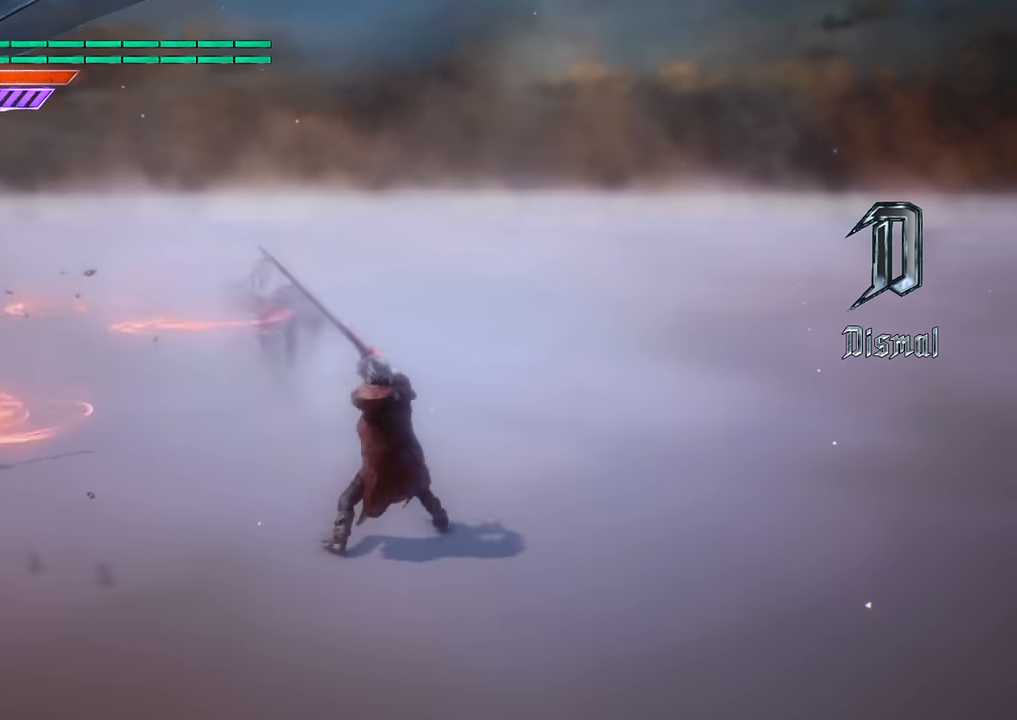
{"buttons": ["Y"], "left_stick": "down-left", "right_stick": "down", "events": [[217, "left_stick", "down-left"], [467, "Y", "down"]]}
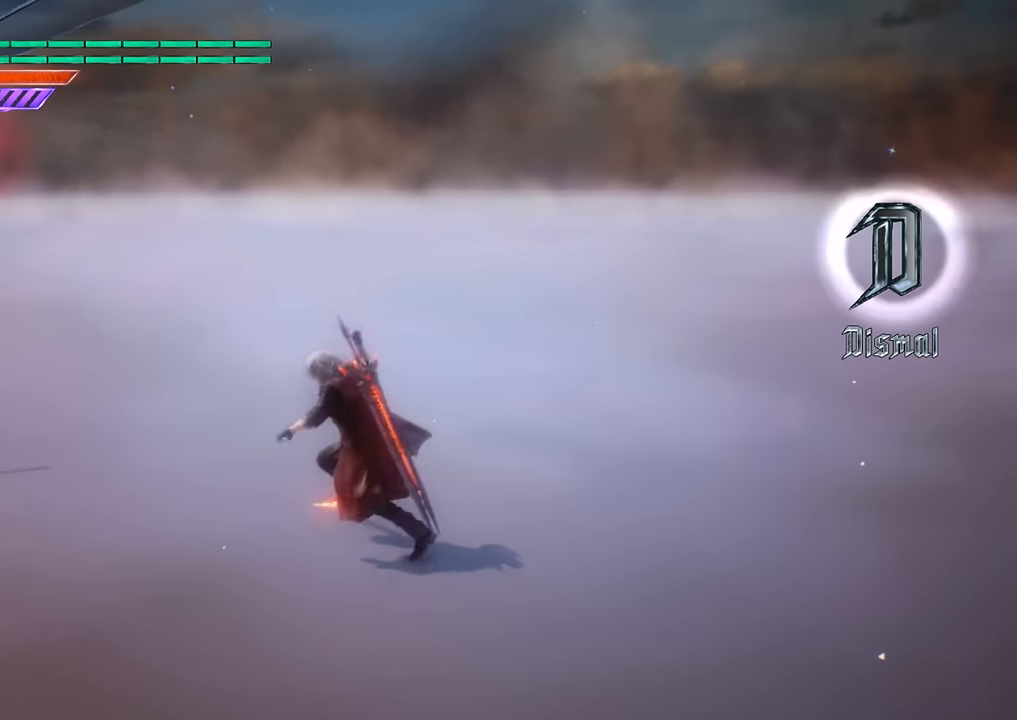
{"buttons": [], "left_stick": "down-left", "right_stick": "down", "events": [[134, "Y", "up"], [284, "Y", "down"], [434, "Y", "up"]]}
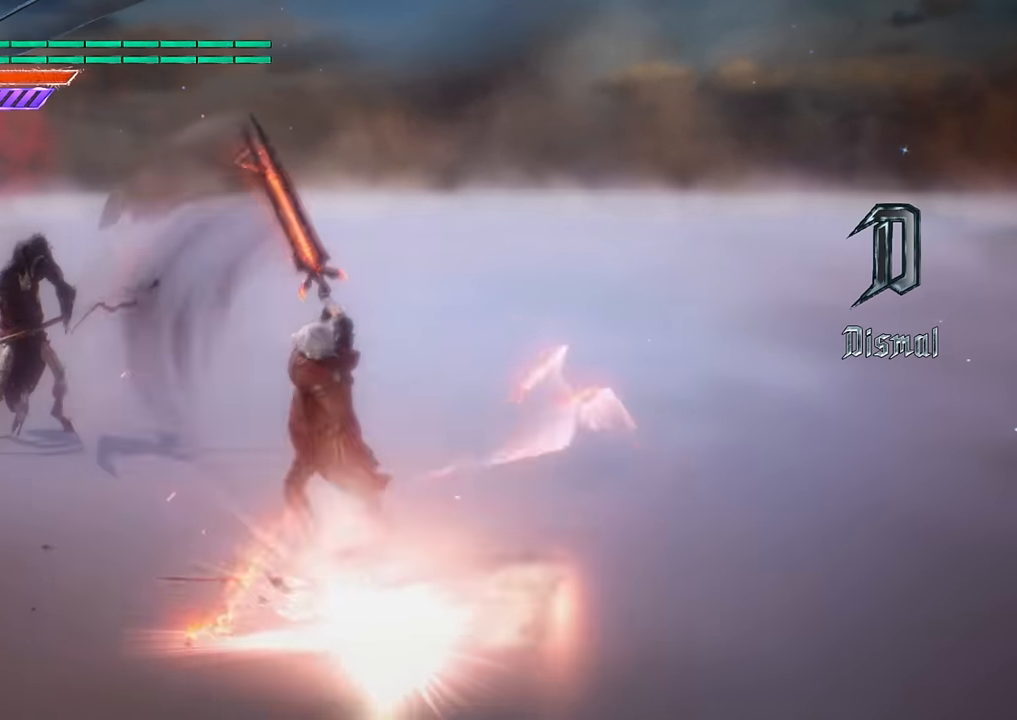
{"buttons": [], "left_stick": "down-left", "right_stick": "down", "events": [[83, "Y", "down"], [233, "Y", "up"]]}
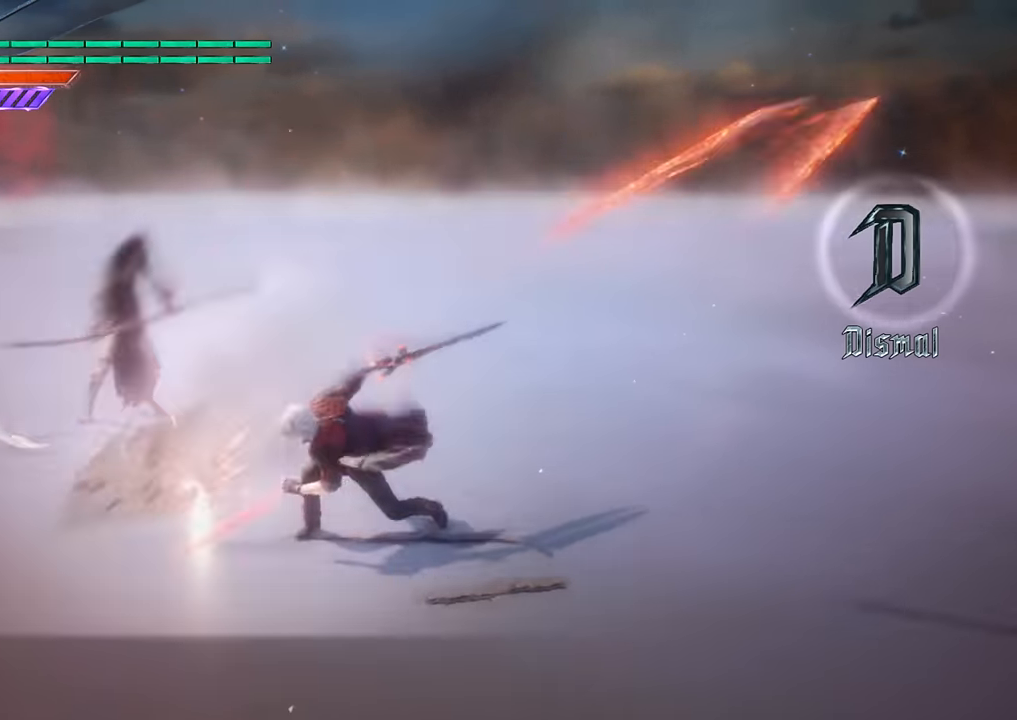
{"buttons": ["R1"], "left_stick": "center", "right_stick": "down", "events": [[150, "R1", "down"], [150, "left_stick", "right"], [217, "left_stick", "center"]]}
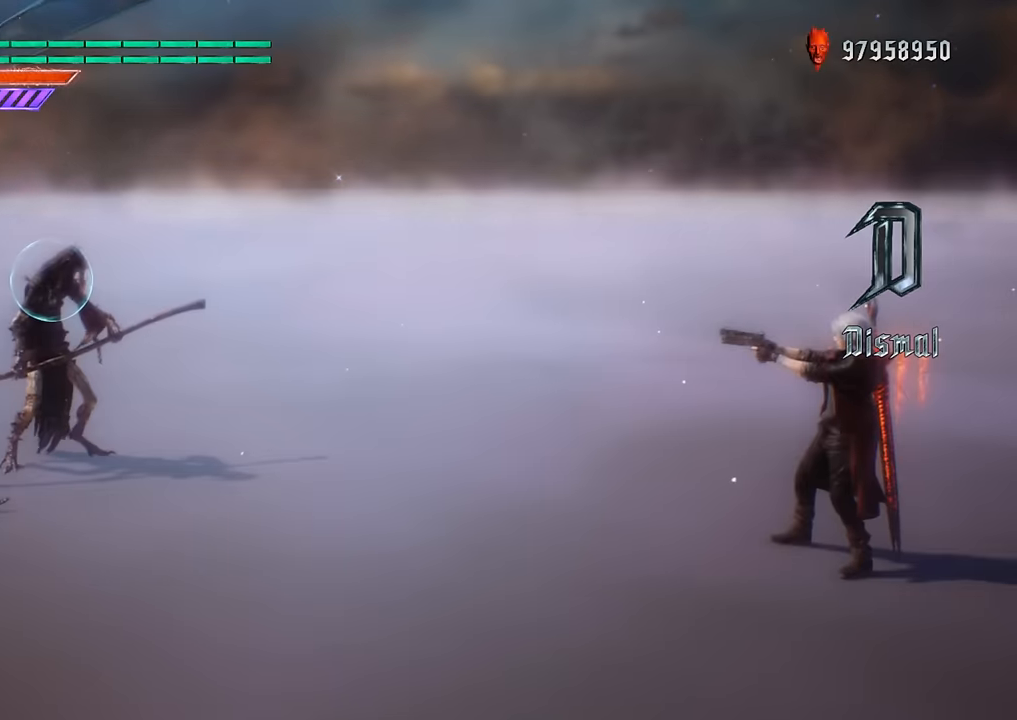
{"buttons": ["B", "R1"], "left_stick": "center", "right_stick": "down", "events": [[167, "DPAD_RIGHT", "down"], [267, "B", "down"], [267, "DPAD_RIGHT", "up"]]}
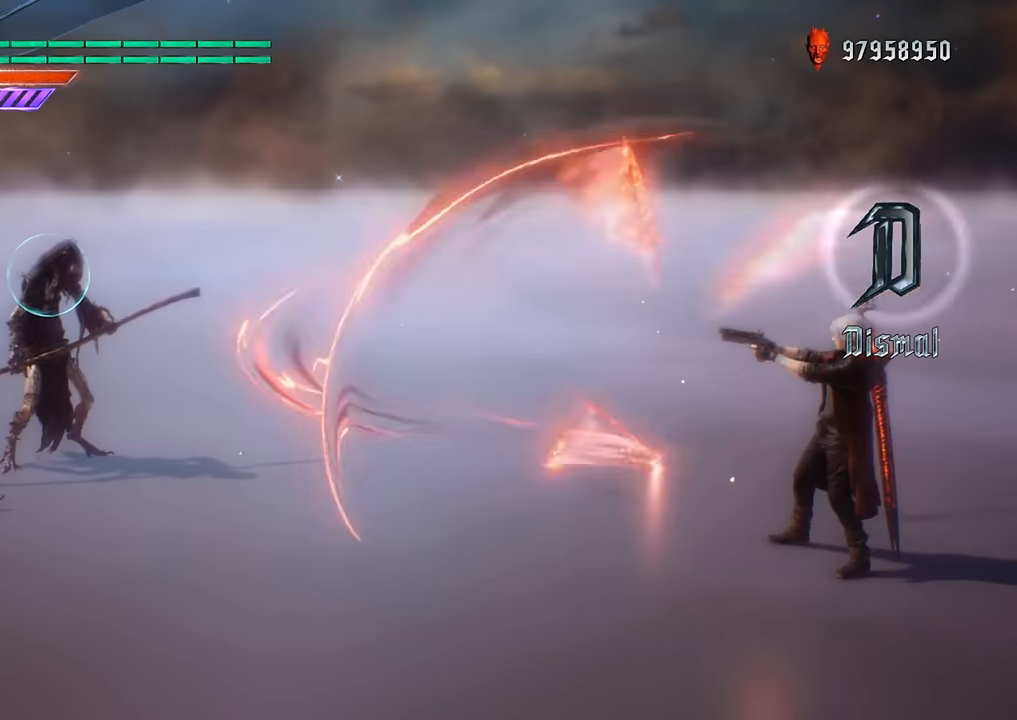
{"buttons": ["B", "R1"], "left_stick": "center", "right_stick": "down", "events": []}
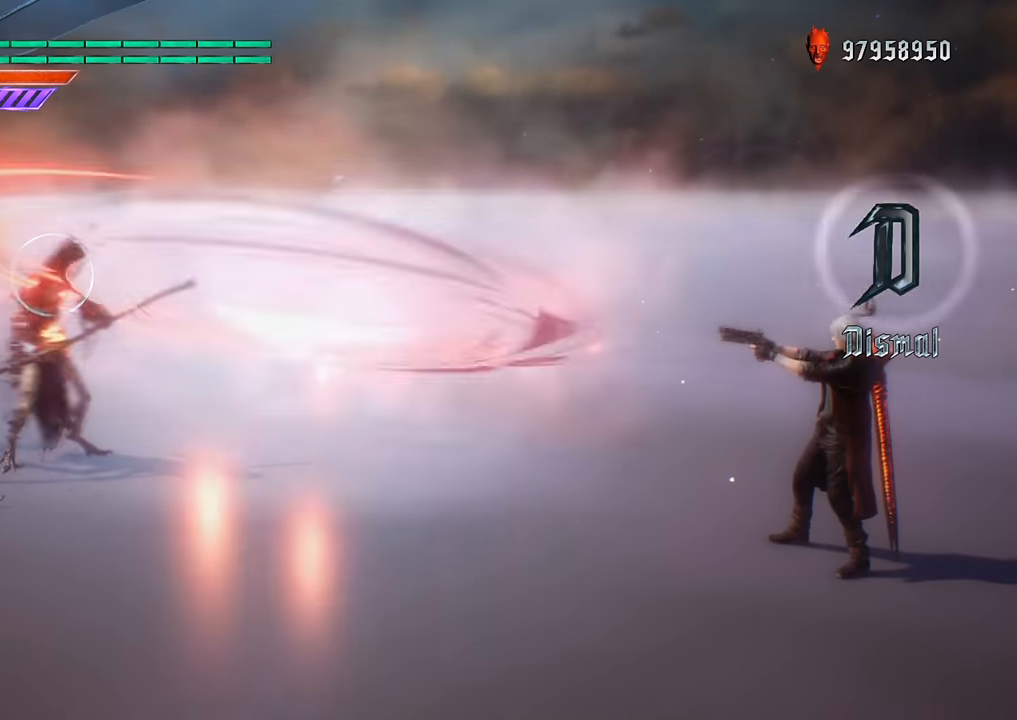
{"buttons": ["B", "R1"], "left_stick": "center", "right_stick": "down", "events": []}
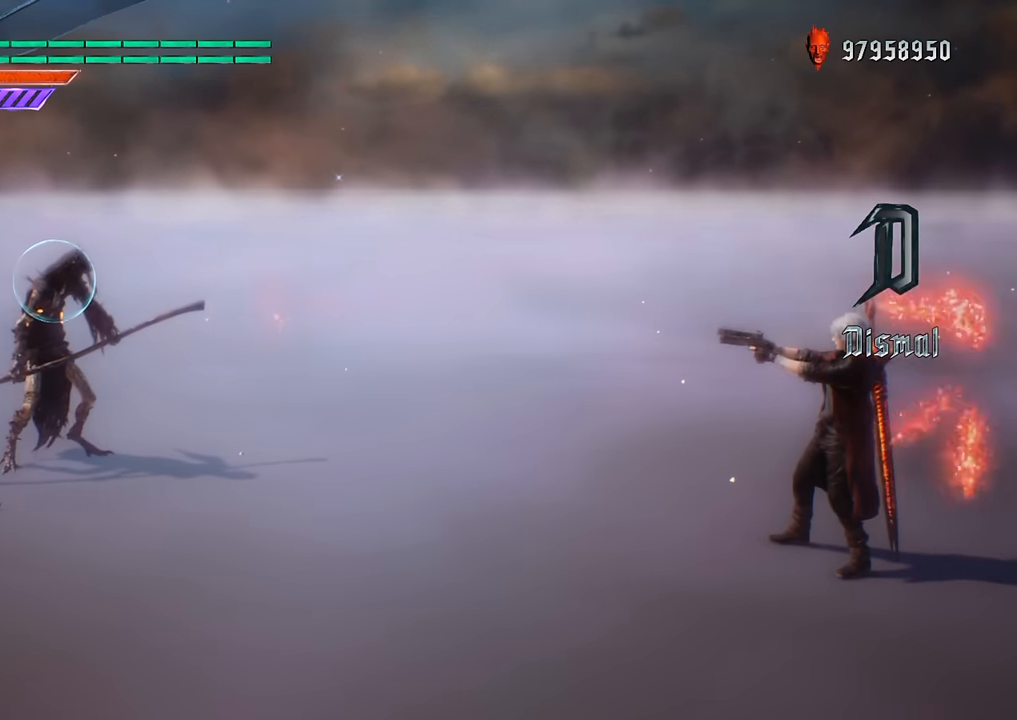
{"buttons": ["R1"], "left_stick": "center", "right_stick": "down", "events": [[334, "B", "up"]]}
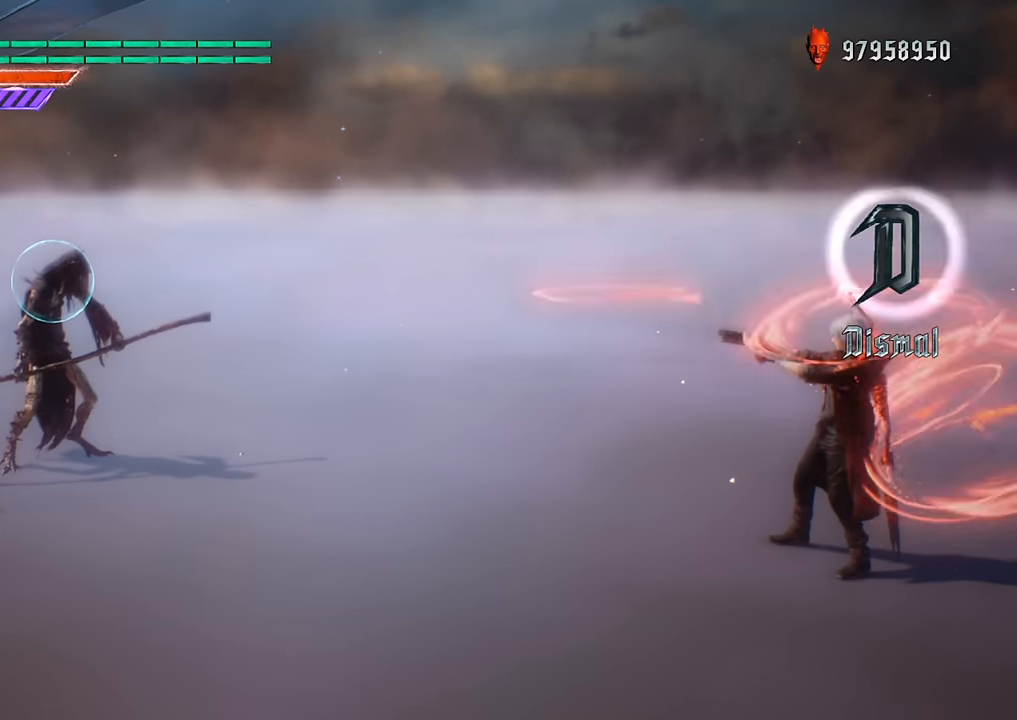
{"buttons": ["R1"], "left_stick": "center", "right_stick": "down", "events": []}
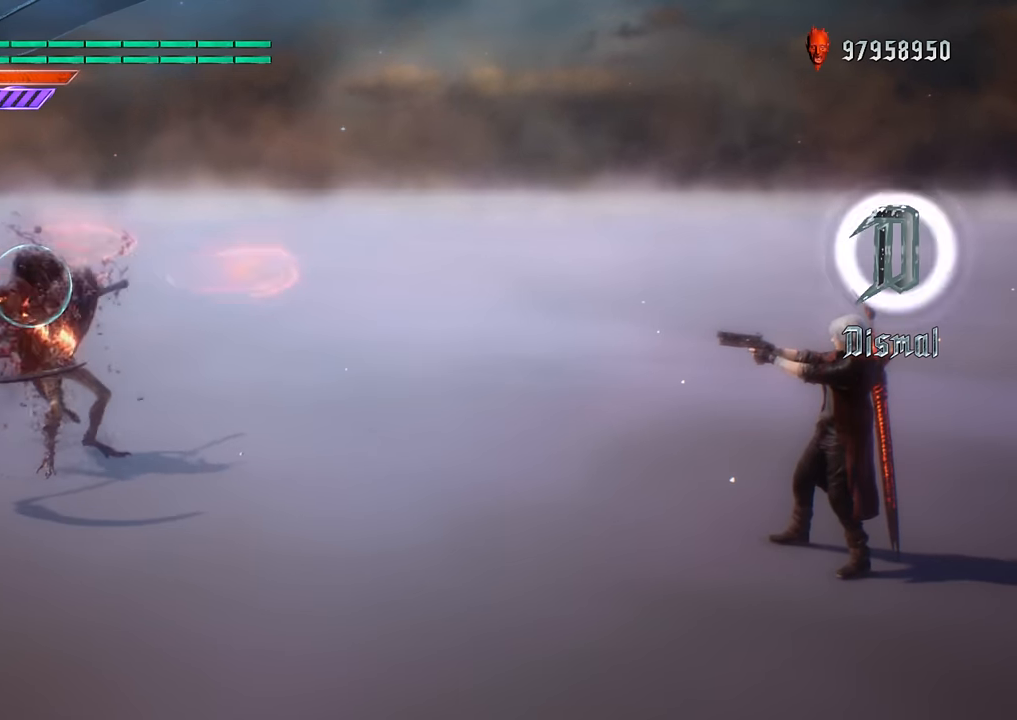
{"buttons": ["R1"], "left_stick": "center", "right_stick": "down", "events": [[200, "DPAD_DOWN", "down"], [317, "B", "down"], [317, "DPAD_DOWN", "up"], [417, "B", "up"]]}
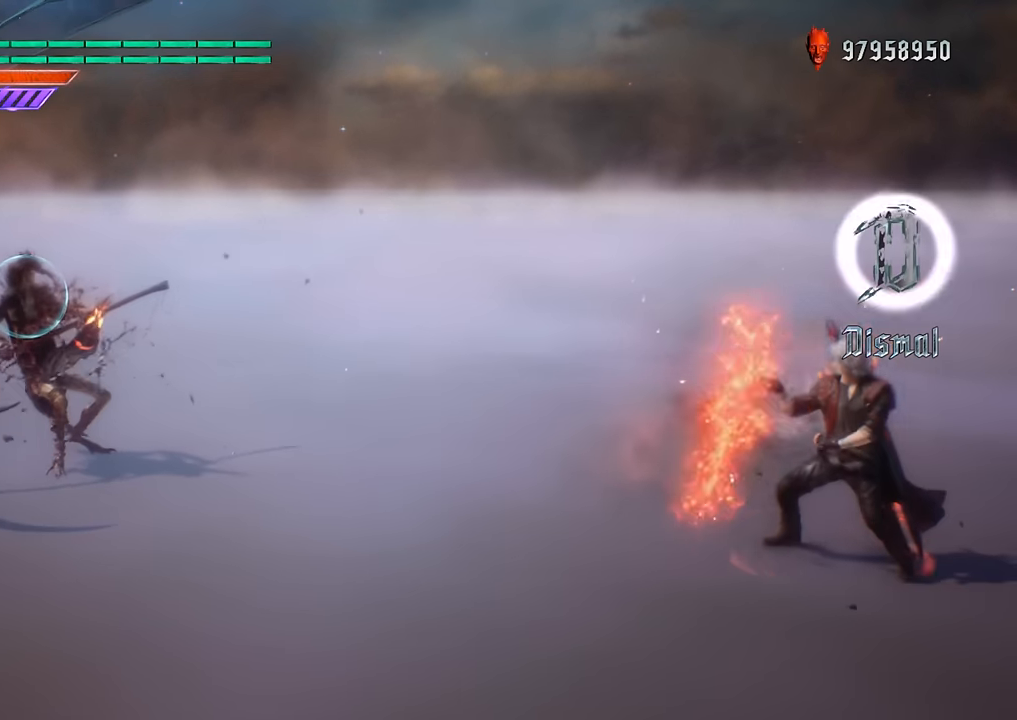
{"buttons": ["R1"], "left_stick": "center", "right_stick": "down", "events": []}
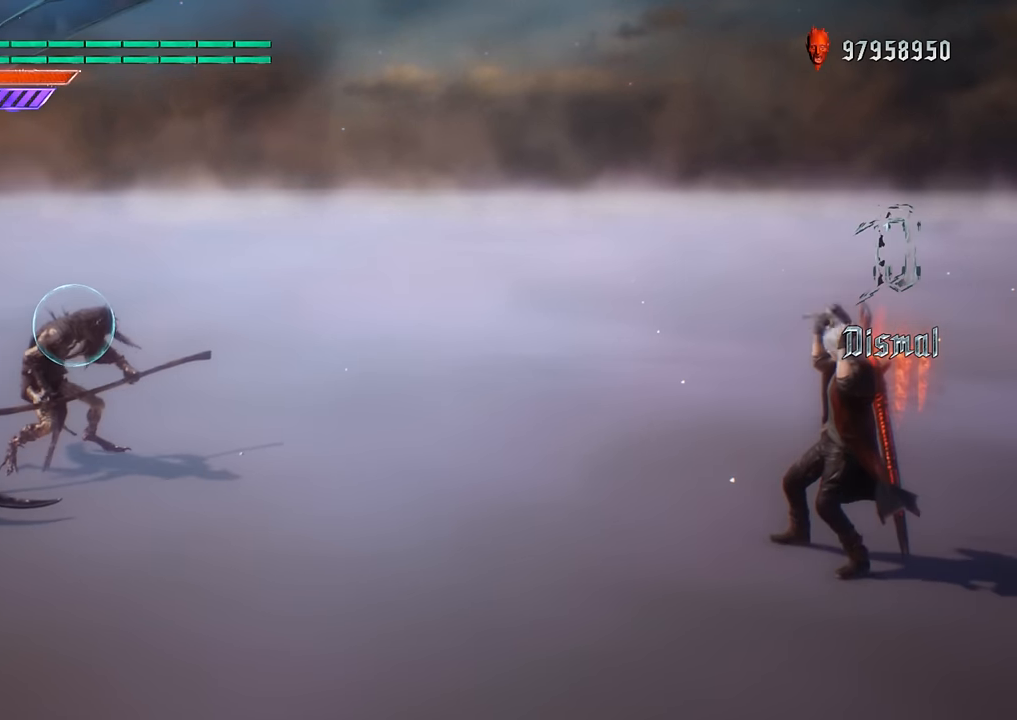
{"buttons": ["R1"], "left_stick": "center", "right_stick": "down", "events": []}
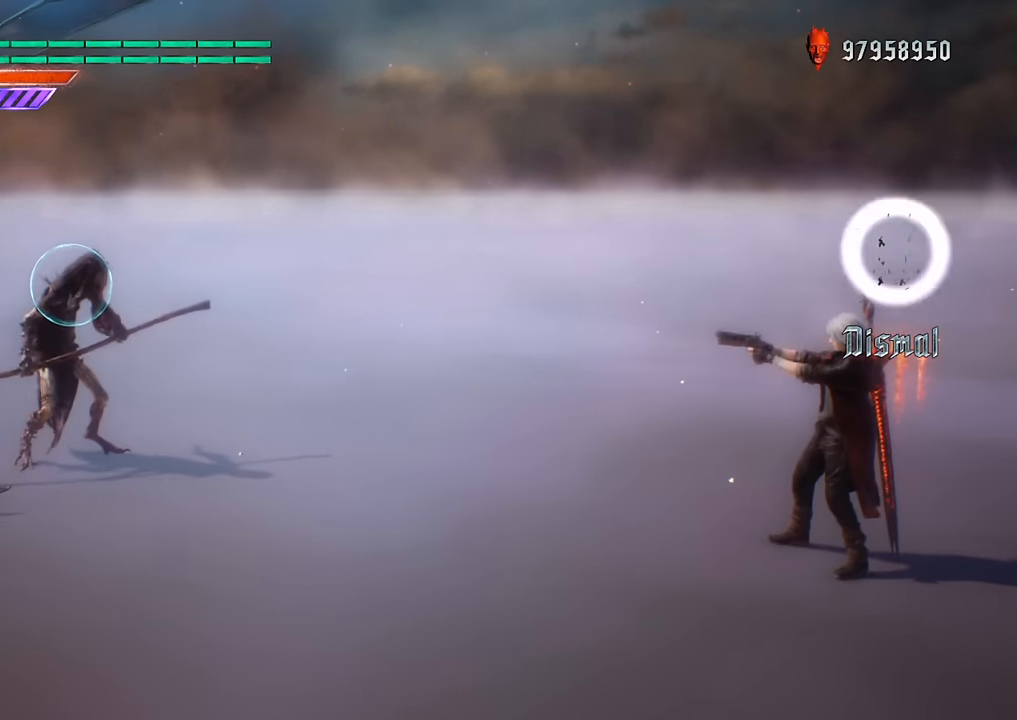
{"buttons": ["R1", "DPAD_RIGHT"], "left_stick": "center", "right_stick": "down", "events": [[484, "DPAD_RIGHT", "down"]]}
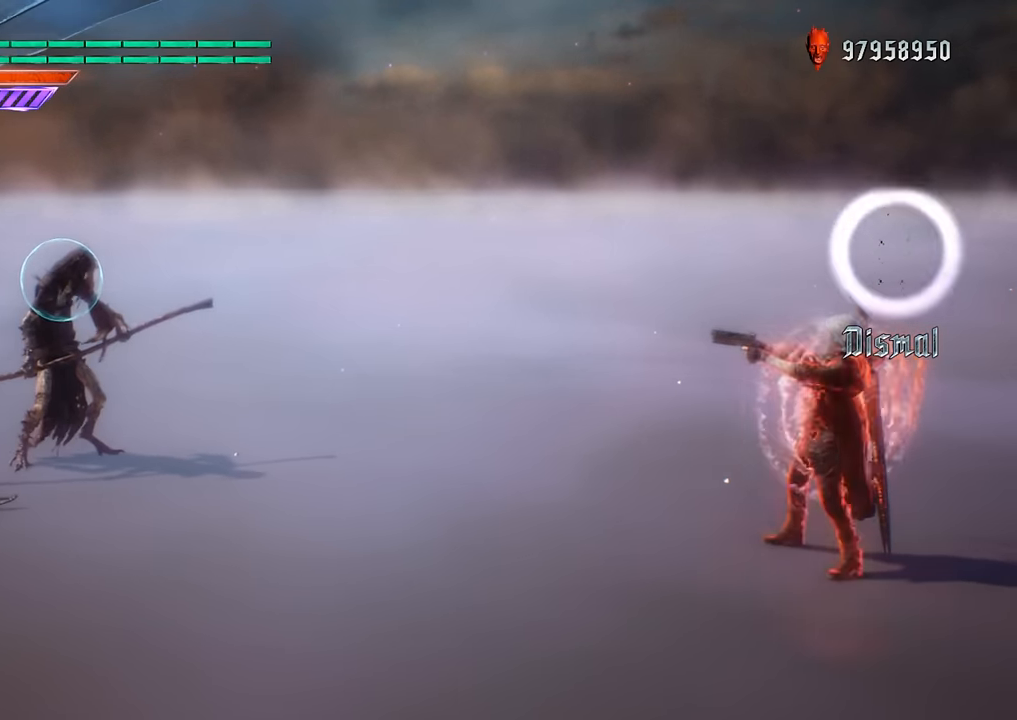
{"buttons": ["B", "R1"], "left_stick": "center", "right_stick": "down", "events": [[67, "DPAD_RIGHT", "up"], [117, "B", "down"], [184, "B", "up"], [384, "DPAD_DOWN", "down"], [484, "B", "down"], [484, "DPAD_DOWN", "up"]]}
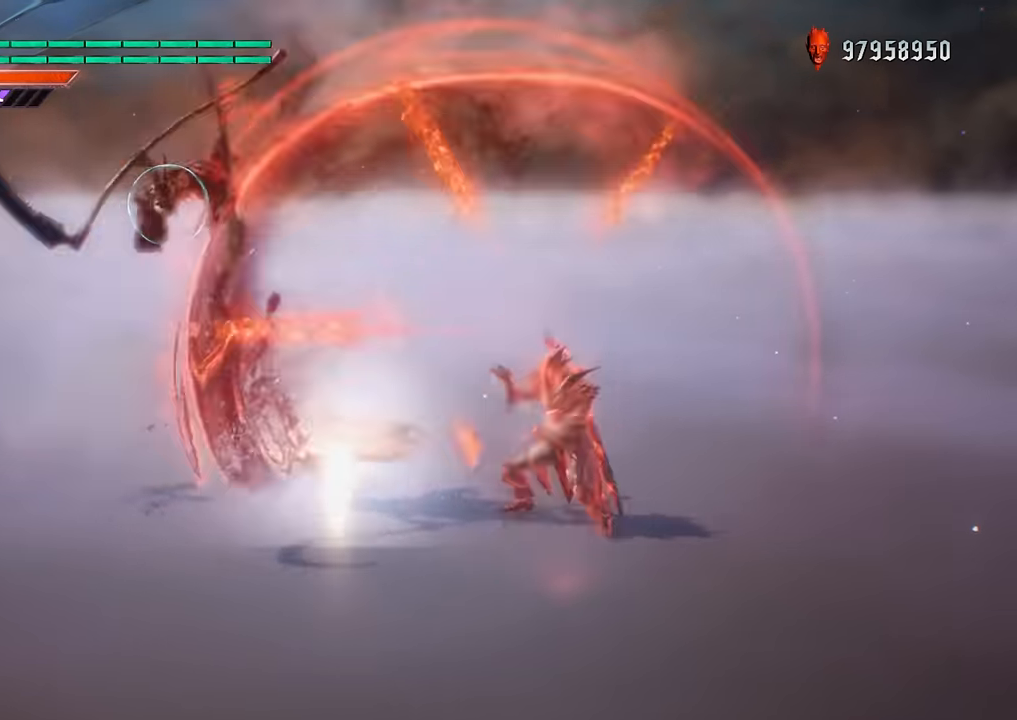
{"buttons": ["R1"], "left_stick": "center", "right_stick": "down", "events": [[100, "B", "up"], [100, "DPAD_RIGHT", "down"], [217, "DPAD_RIGHT", "up"]]}
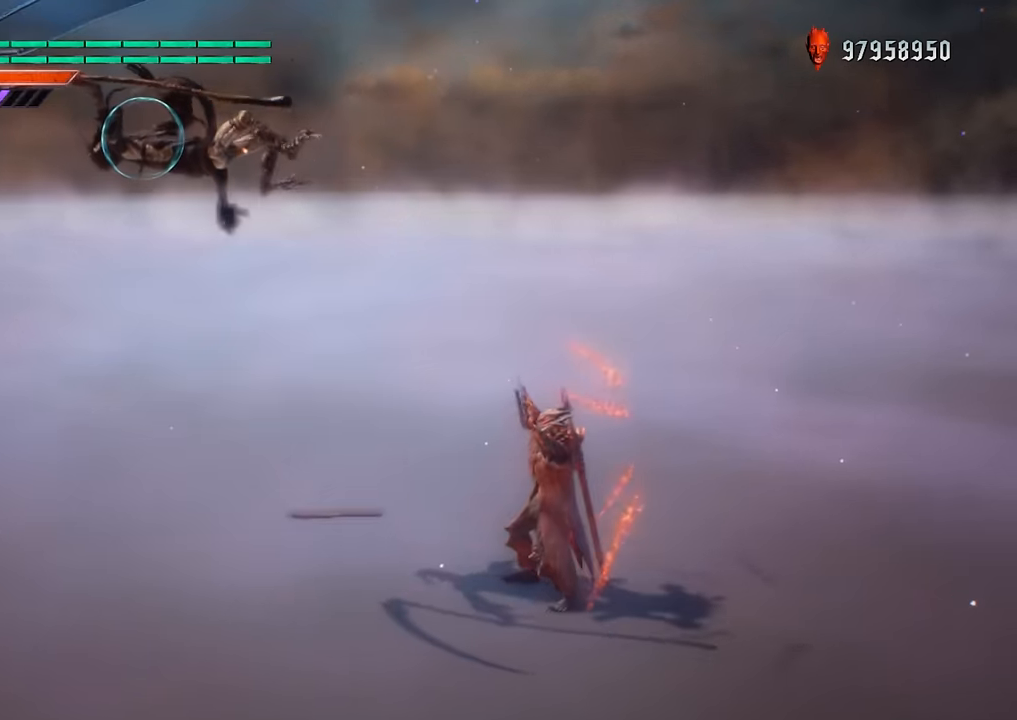
{"buttons": ["R1", "DPAD_RIGHT"], "left_stick": "center", "right_stick": "down", "events": [[16, "B", "down"], [150, "B", "up"], [216, "DPAD_DOWN", "down"], [316, "DPAD_DOWN", "up"], [383, "B", "down"], [500, "B", "up"], [500, "DPAD_RIGHT", "down"]]}
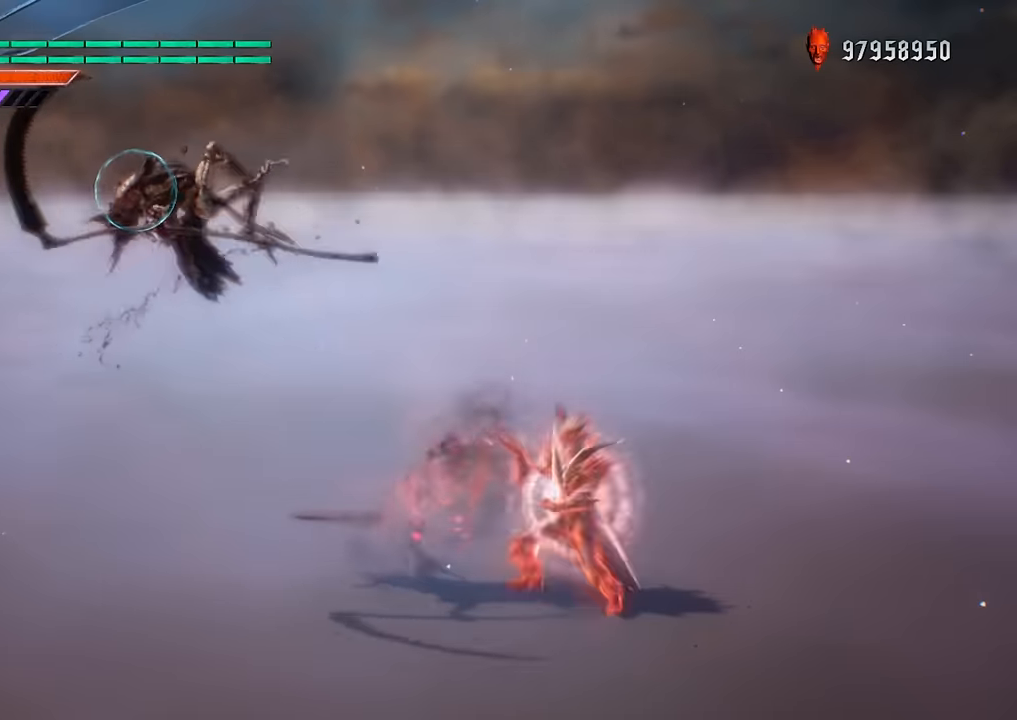
{"buttons": ["B", "R1"], "left_stick": "center", "right_stick": "down", "events": [[66, "DPAD_RIGHT", "up"], [183, "B", "down"], [300, "B", "up"], [317, "DPAD_DOWN", "down"], [433, "DPAD_DOWN", "up"], [450, "B", "down"]]}
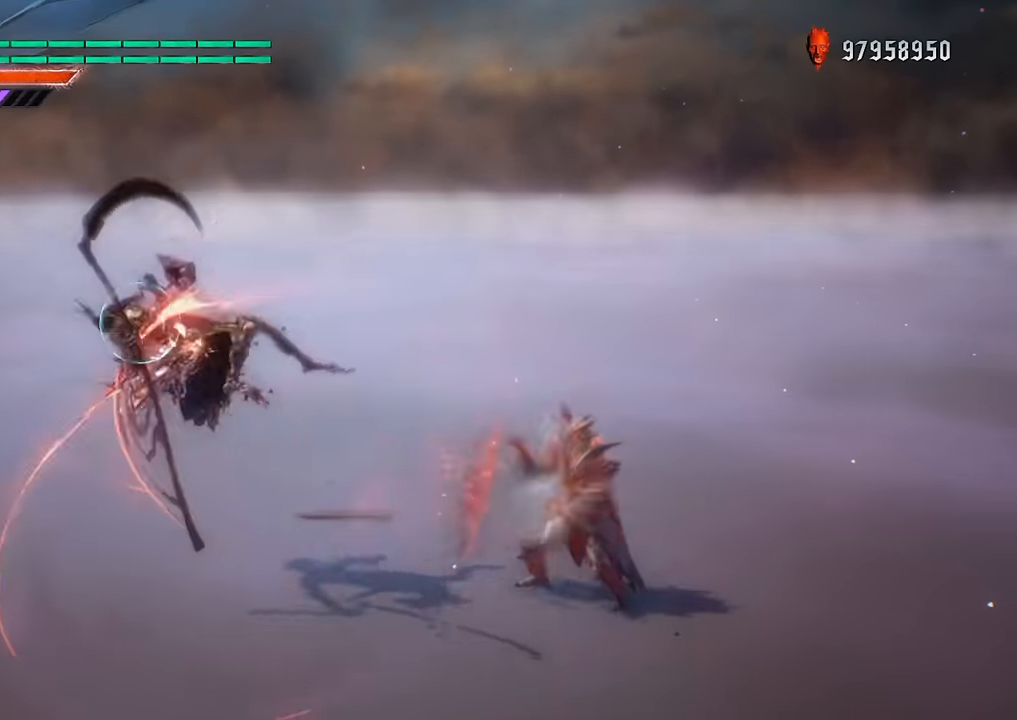
{"buttons": ["B", "R1"], "left_stick": "center", "right_stick": "down", "events": [[67, "B", "up"], [67, "DPAD_RIGHT", "down"], [150, "DPAD_RIGHT", "up"], [217, "B", "down"], [334, "B", "up"], [334, "DPAD_DOWN", "down"], [434, "DPAD_DOWN", "up"], [484, "B", "down"]]}
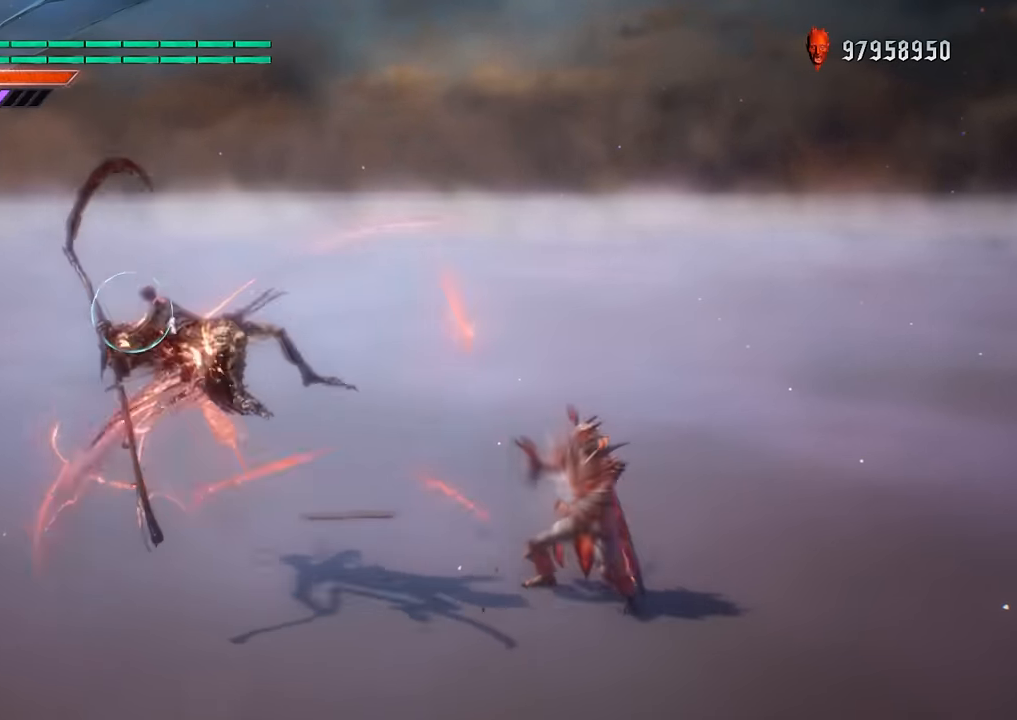
{"buttons": ["R1"], "left_stick": "center", "right_stick": "down", "events": [[83, "DPAD_RIGHT", "down"], [100, "B", "up"], [166, "DPAD_RIGHT", "up"], [233, "B", "down"], [350, "B", "up"], [367, "DPAD_DOWN", "down"], [483, "DPAD_DOWN", "up"]]}
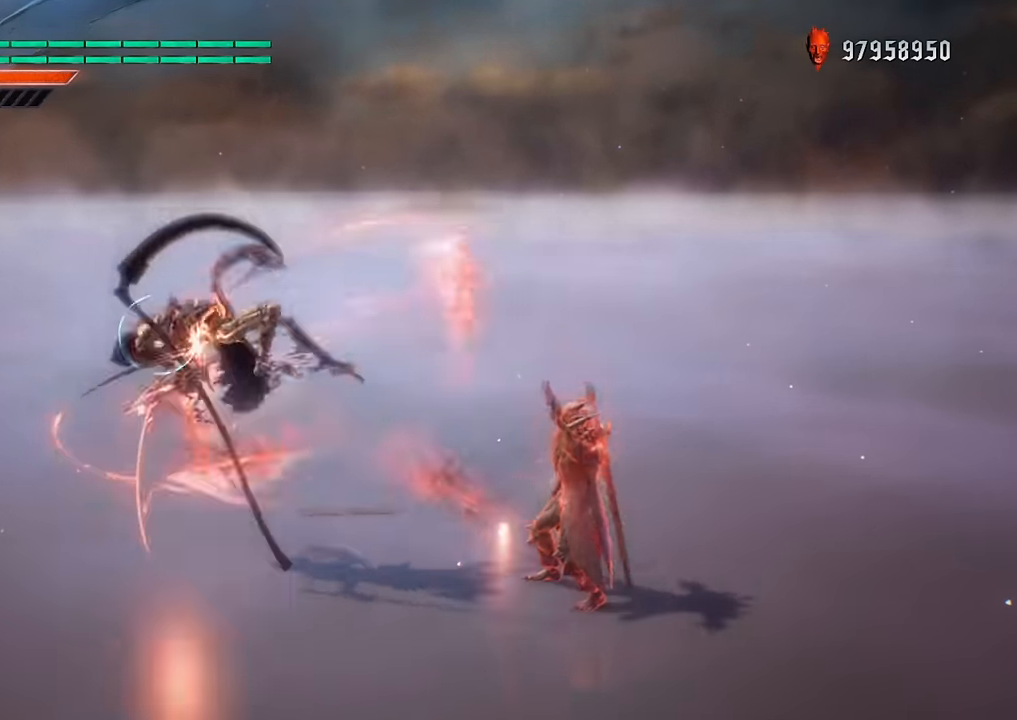
{"buttons": ["R1", "DPAD_DOWN"], "left_stick": "center", "right_stick": "down", "events": [[33, "B", "down"], [134, "DPAD_RIGHT", "down"], [150, "B", "up"], [234, "DPAD_RIGHT", "up"], [284, "B", "down"], [400, "B", "up"], [400, "DPAD_DOWN", "down"]]}
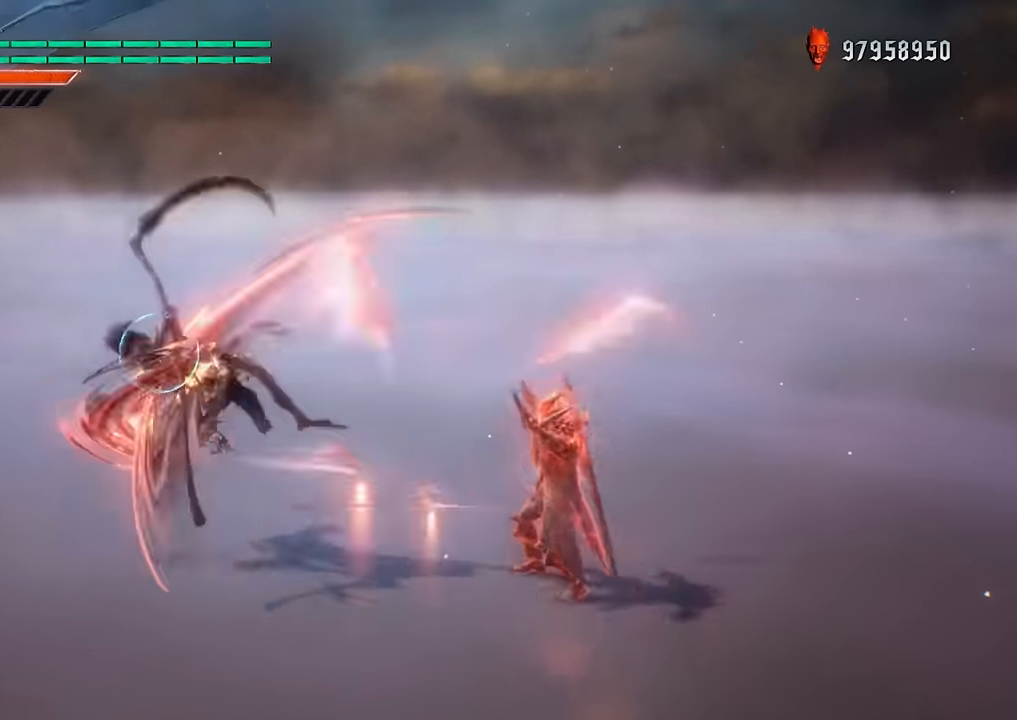
{"buttons": ["R1", "DPAD_DOWN"], "left_stick": "center", "right_stick": "down", "events": [[33, "DPAD_DOWN", "up"], [50, "B", "down"], [166, "DPAD_RIGHT", "down"], [183, "B", "up"], [267, "DPAD_RIGHT", "up"], [333, "B", "down"], [450, "B", "up"], [450, "DPAD_DOWN", "down"]]}
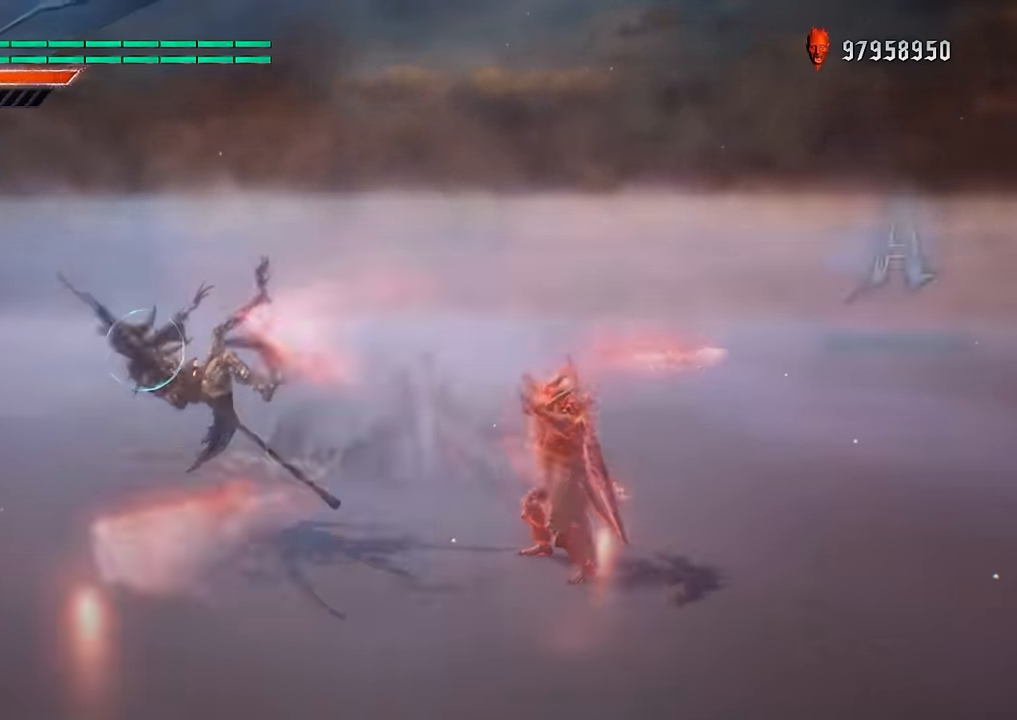
{"buttons": ["R1", "DPAD_RIGHT"], "left_stick": "down-left", "right_stick": "down", "events": [[50, "DPAD_DOWN", "up"], [50, "Y", "down"], [100, "left_stick", "down-right"], [184, "Y", "up"], [217, "left_stick", "down-left"], [317, "B", "down"], [400, "B", "up"], [417, "DPAD_RIGHT", "down"]]}
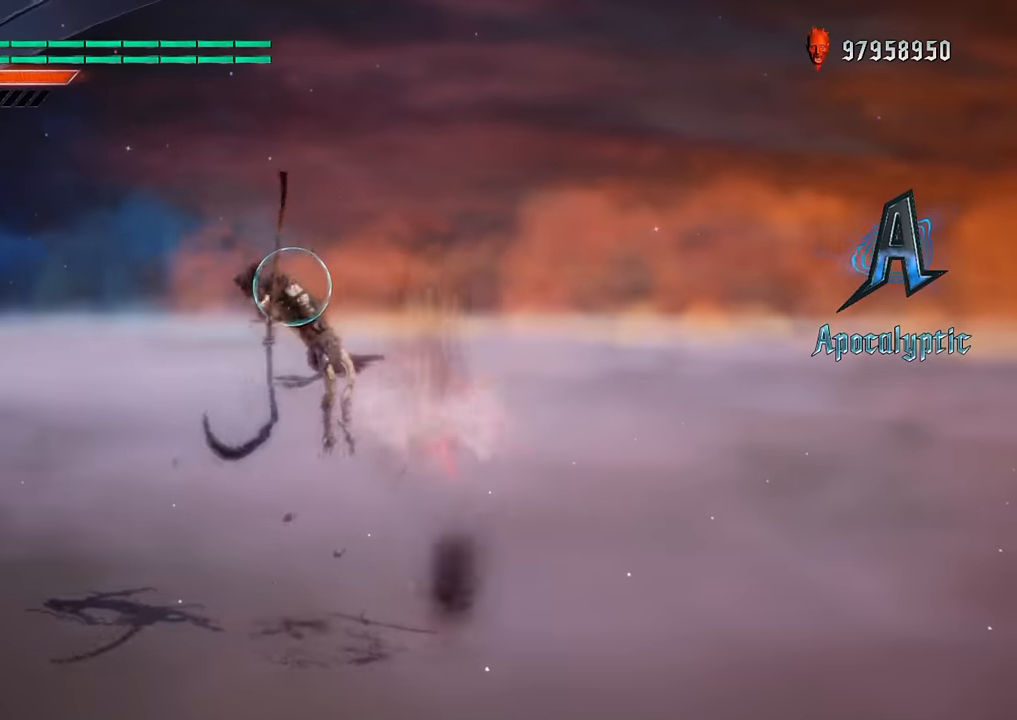
{"buttons": ["B", "R1"], "left_stick": "center", "right_stick": "down", "events": [[33, "B", "down"], [50, "DPAD_RIGHT", "up"], [83, "left_stick", "center"], [133, "B", "up"], [133, "DPAD_UP", "down"], [250, "A", "down"], [267, "DPAD_UP", "up"], [350, "A", "up"], [417, "B", "down"]]}
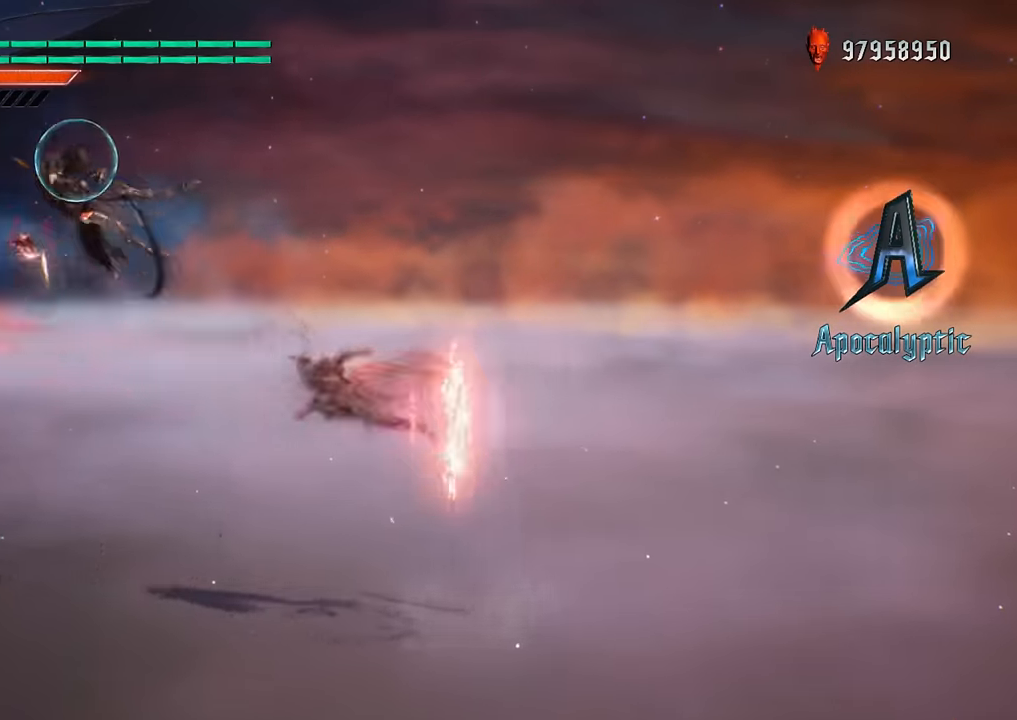
{"buttons": ["R1", "DPAD_UP"], "left_stick": "center", "right_stick": "down", "events": [[67, "B", "up"], [117, "DPAD_DOWN", "down"], [200, "DPAD_DOWN", "up"], [217, "B", "down"], [284, "B", "up"], [300, "DPAD_RIGHT", "down"], [350, "B", "down"], [367, "DPAD_RIGHT", "up"], [451, "B", "up"], [451, "DPAD_UP", "down"]]}
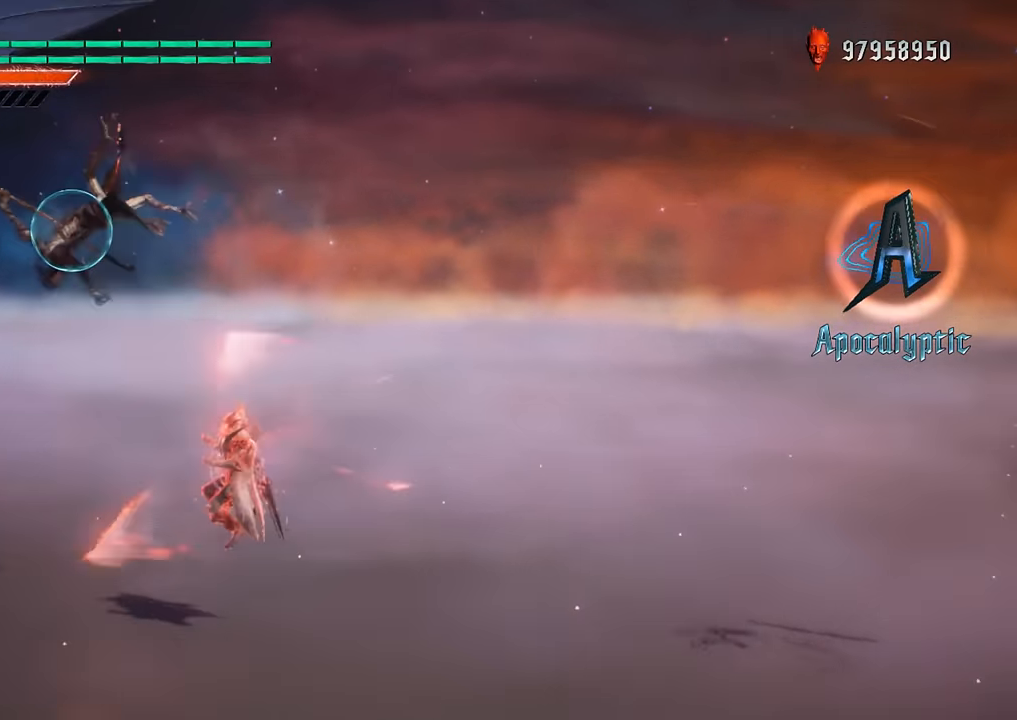
{"buttons": ["A"], "left_stick": "down-left", "right_stick": "down", "events": [[50, "DPAD_UP", "up"], [50, "R1", "up"], [200, "B", "down"], [317, "B", "up"], [333, "R2", "down"], [350, "left_stick", "down-left"], [467, "R2", "up"], [500, "A", "down"]]}
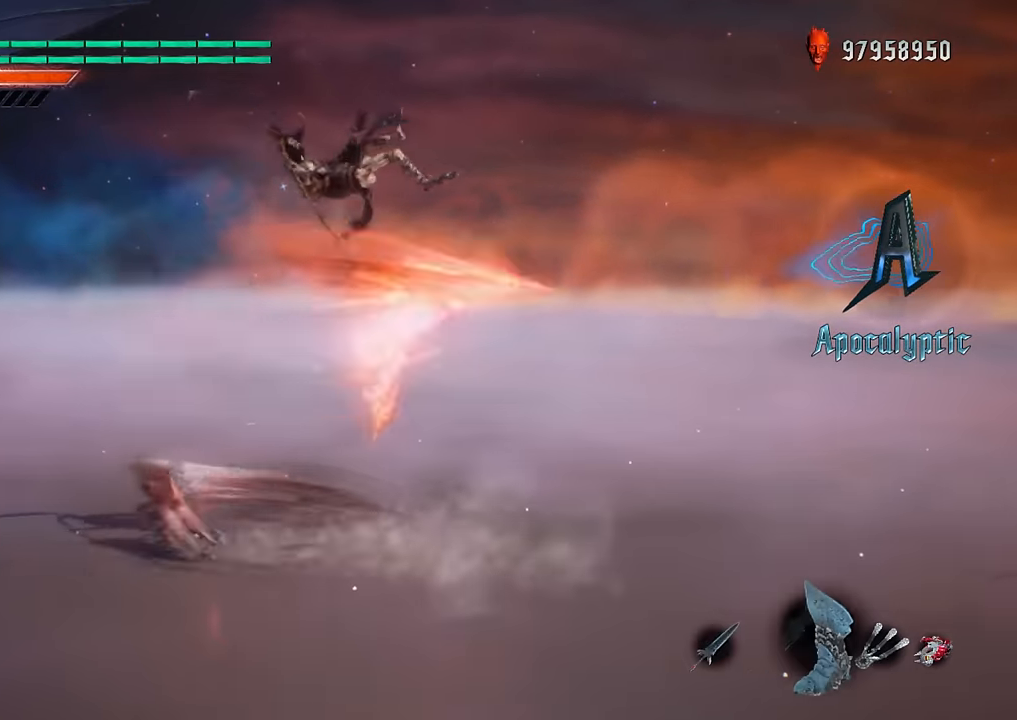
{"buttons": ["R1", "DPAD_UP"], "left_stick": "center", "right_stick": "down", "events": [[33, "left_stick", "center"], [150, "DPAD_RIGHT", "down"], [184, "A", "up"], [267, "DPAD_RIGHT", "up"], [284, "R1", "down"], [284, "SELECT", "down"], [350, "SELECT", "up"], [434, "DPAD_UP", "down"]]}